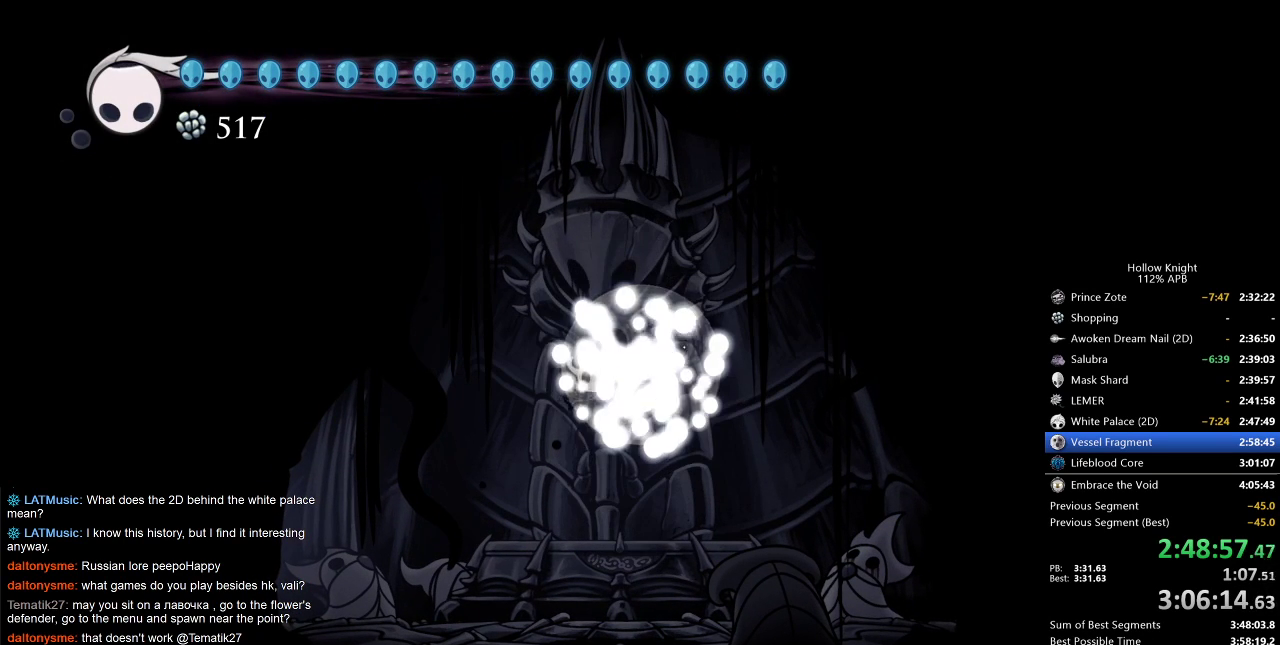
Gameplay with keyboard; each line is a JSON object with the keys held at the frame after it. "events" lists presses ("down") and releases ("up") of "cdash", "dash", "dnail", "down", "heal", "inv", "jump", "left", "nail", "right", "spell" and "up" between this image and that frame as [ms after this image, input, new state], when the widget could be followed in between. No other keys are recorded. Mouse input is not recorded. Key names are as the overlay labels them; some are game actions (e.g. jump) rather than physical keys.
{"keys": [], "events": [[17, "left", "up"], [117, "left", "down"], [150, "left", "up"], [250, "left", "down"], [350, "left", "up"], [383, "left", "down"], [483, "left", "up"]]}
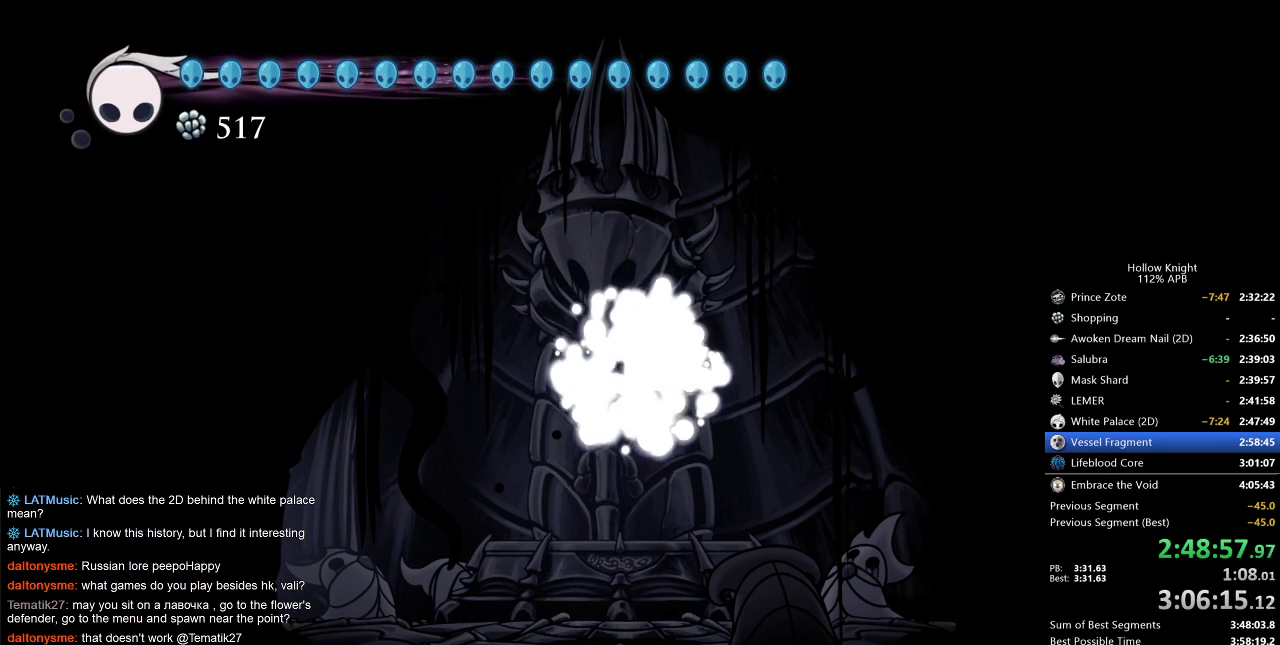
{"keys": [], "events": [[67, "left", "down"], [133, "left", "up"], [267, "left", "down"], [300, "left", "up"], [400, "left", "down"], [450, "left", "up"]]}
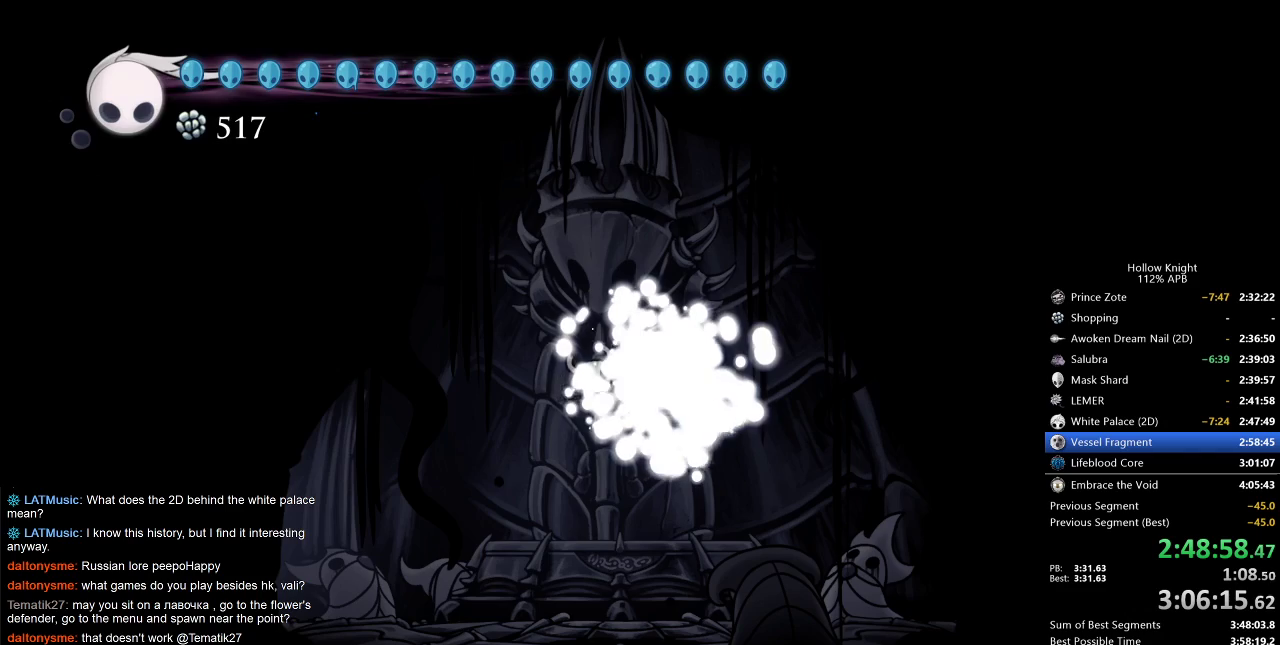
{"keys": ["left"], "events": [[83, "left", "down"], [200, "left", "up"], [283, "left", "down"], [333, "left", "up"], [467, "left", "down"]]}
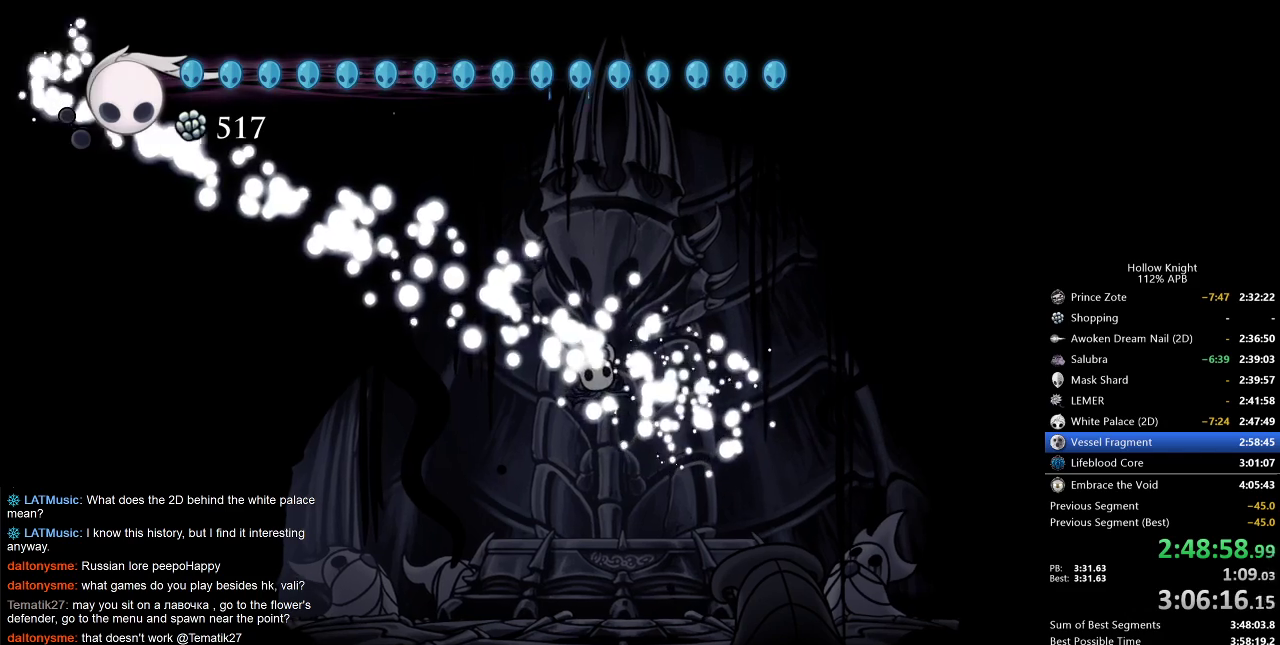
{"keys": ["left"], "events": [[33, "left", "up"], [133, "left", "down"], [200, "left", "up"], [300, "left", "down"], [333, "left", "up"], [433, "left", "down"]]}
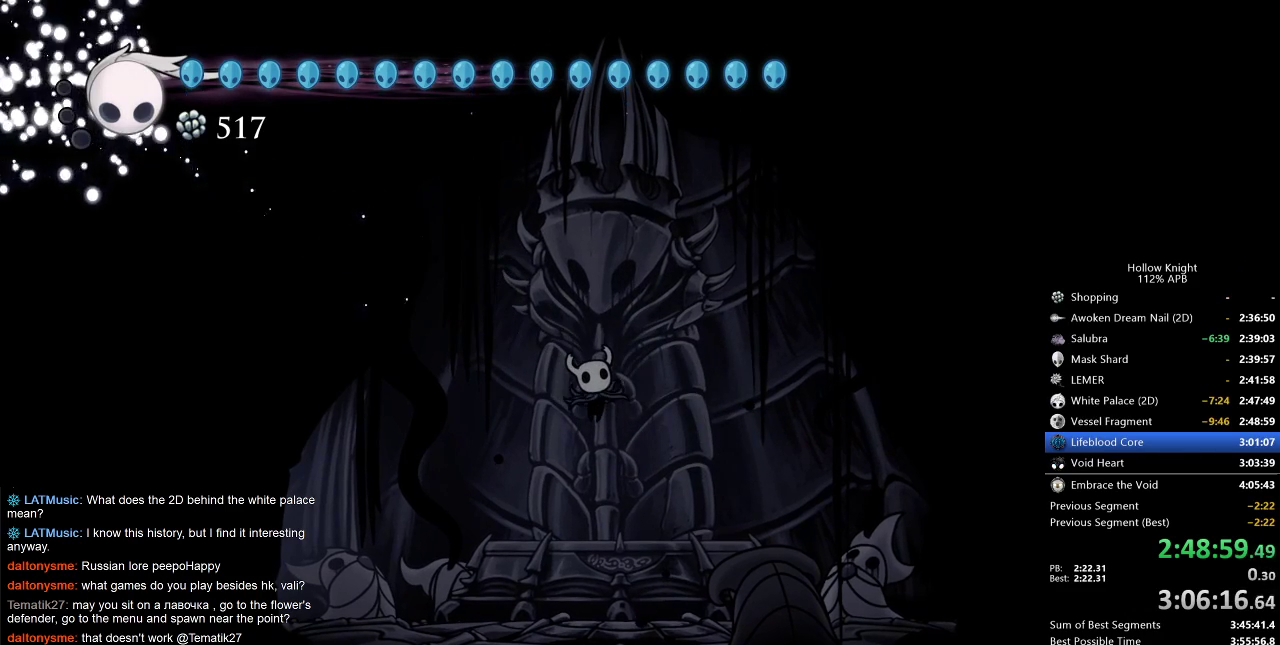
{"keys": [], "events": [[33, "left", "up"], [133, "left", "down"], [217, "left", "up"], [250, "left", "down"], [367, "left", "up"], [450, "left", "down"], [483, "left", "up"]]}
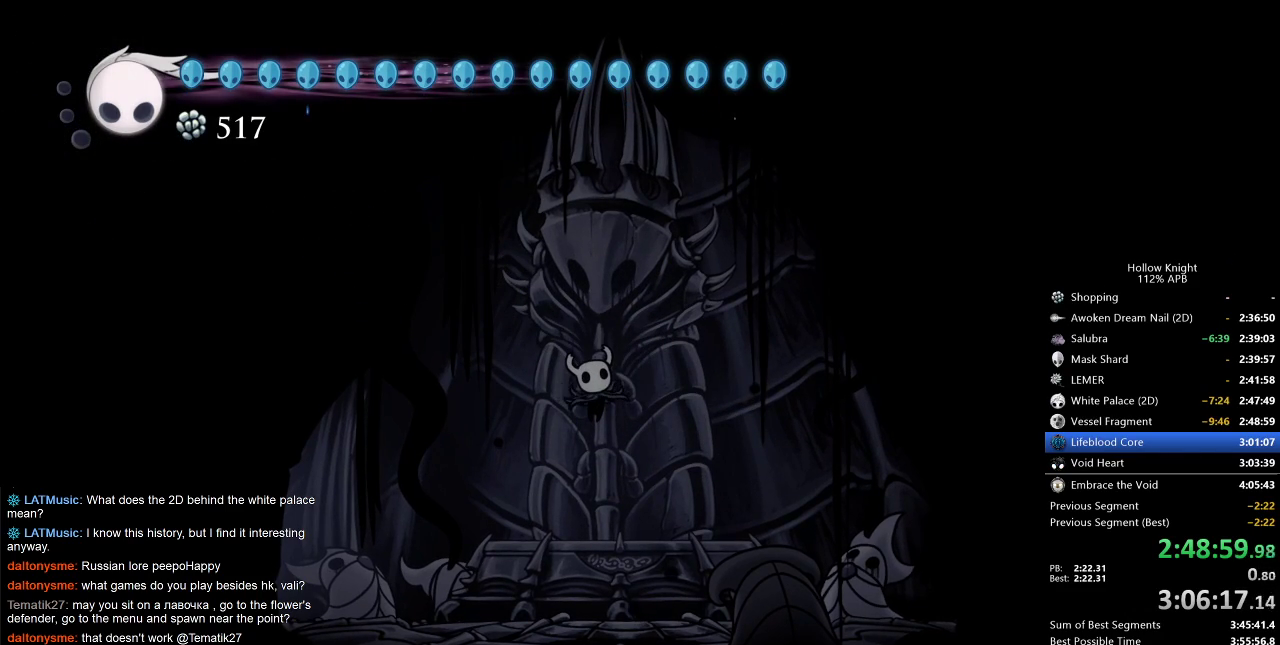
{"keys": ["down", "left"], "events": [[83, "left", "down"], [183, "down", "down"], [283, "left", "up"], [283, "right", "down"], [317, "down", "up"], [417, "down", "down"], [417, "left", "down"], [417, "right", "up"]]}
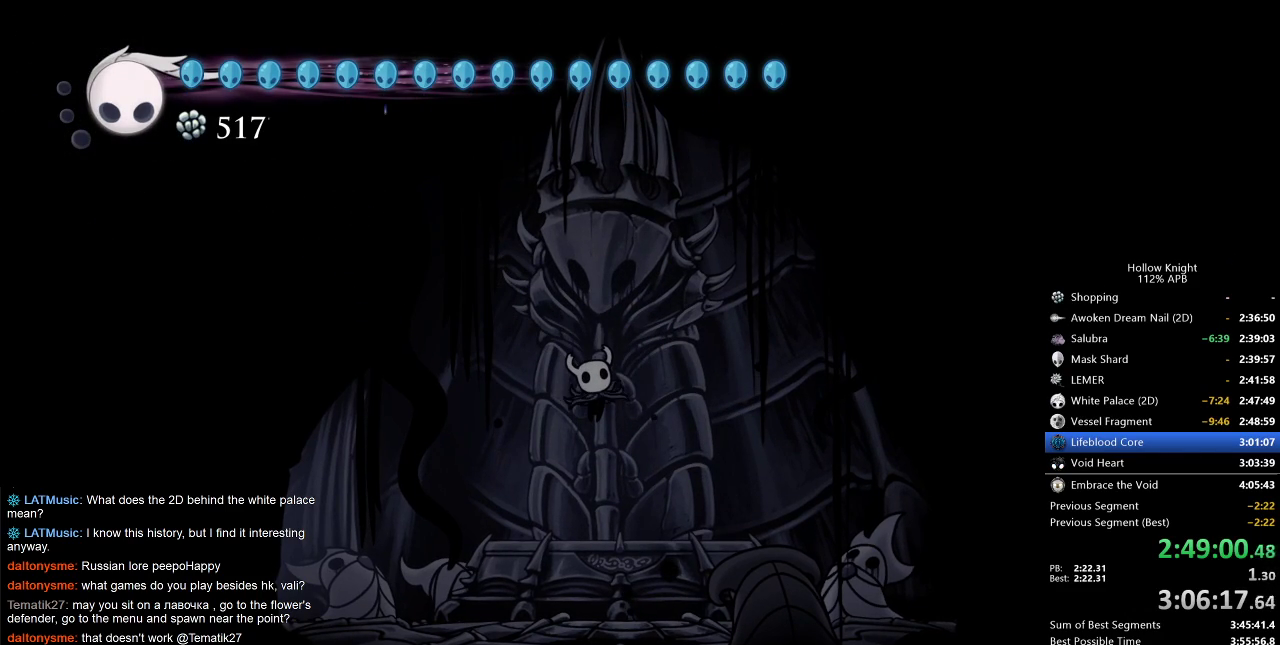
{"keys": ["left"], "events": [[17, "right", "down"], [50, "down", "up"], [50, "left", "up"], [150, "left", "down"], [150, "right", "up"], [217, "down", "down"], [267, "left", "up"], [267, "right", "down"], [300, "down", "up"], [350, "right", "up"], [417, "left", "down"]]}
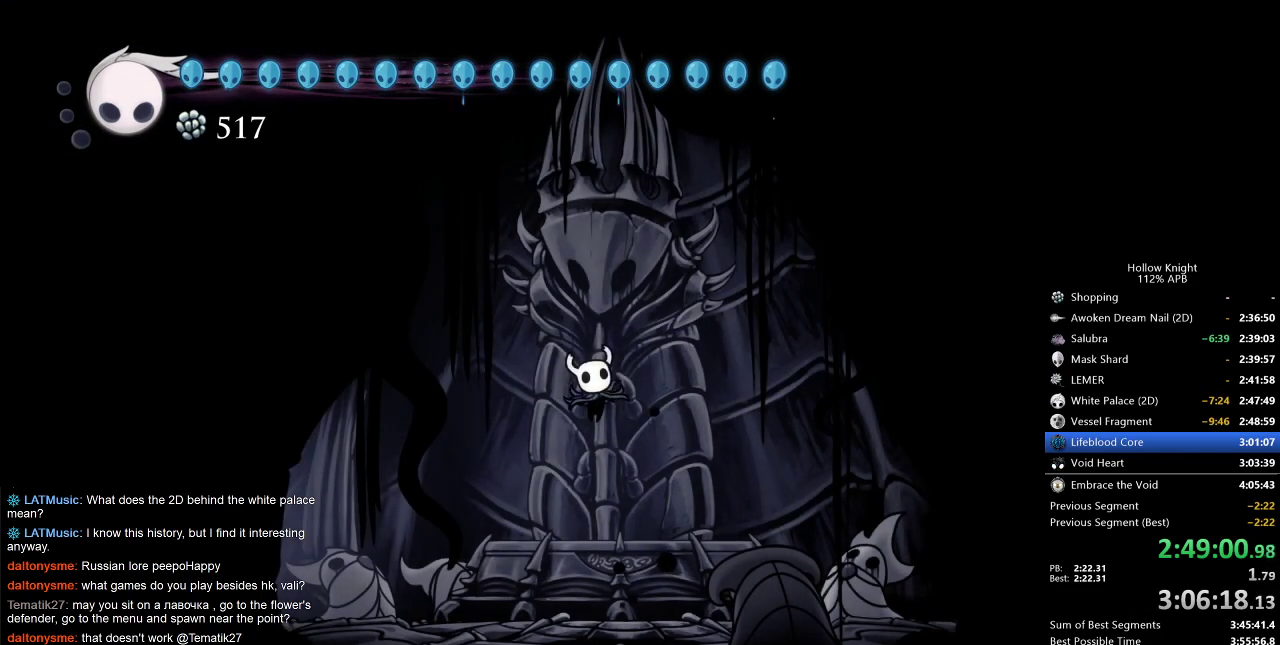
{"keys": ["left", "nail"], "events": [[100, "heal", "down"], [100, "jump", "down"], [183, "heal", "up"], [183, "jump", "up"], [250, "heal", "down"], [250, "nail", "down"], [350, "heal", "up"], [350, "jump", "down"], [350, "nail", "up"], [417, "heal", "down"], [417, "jump", "up"], [417, "nail", "down"], [483, "heal", "up"]]}
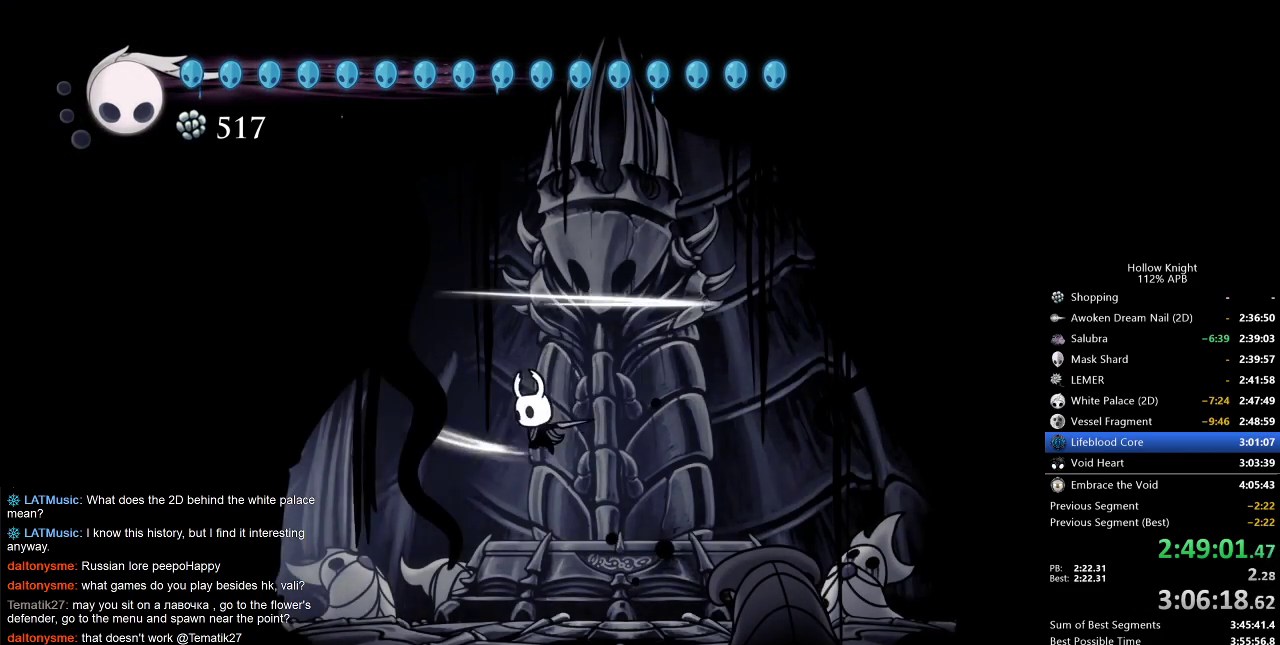
{"keys": ["left"], "events": [[67, "heal", "down"], [67, "jump", "down"], [67, "nail", "up"], [117, "heal", "up"], [150, "jump", "up"], [150, "left", "up"], [250, "left", "down"]]}
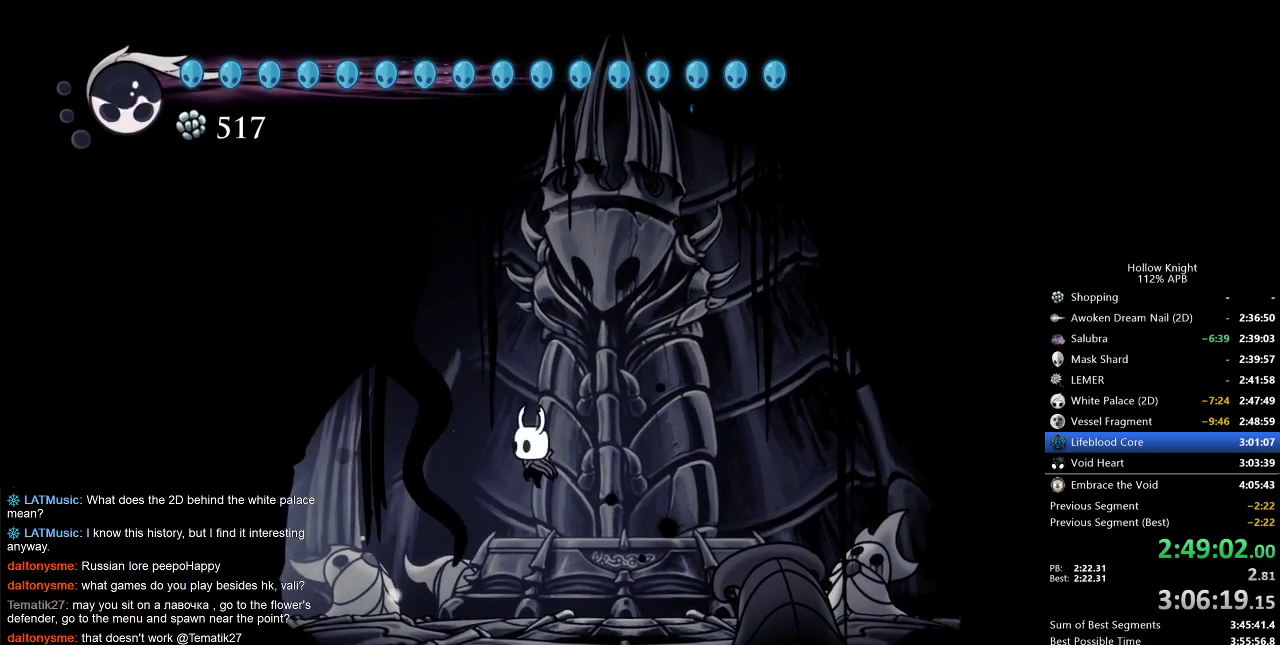
{"keys": ["left"], "events": [[400, "dash", "down"], [500, "dash", "up"]]}
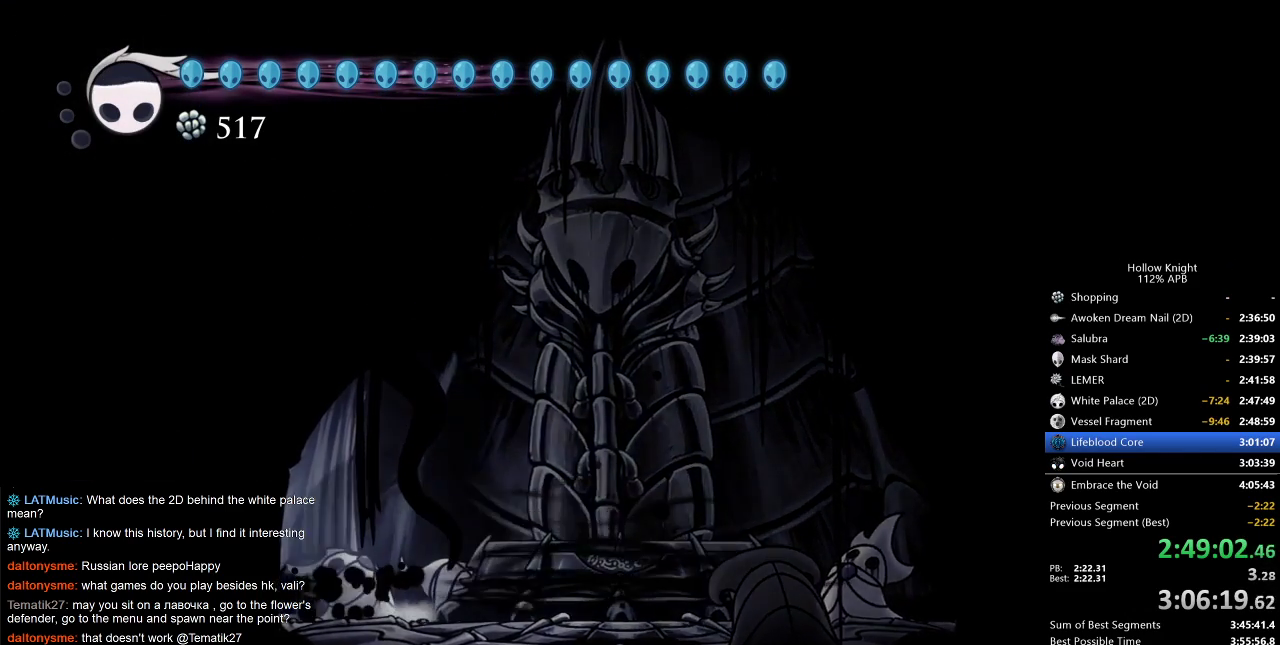
{"keys": ["left"], "events": [[317, "dash", "down"], [433, "dash", "up"]]}
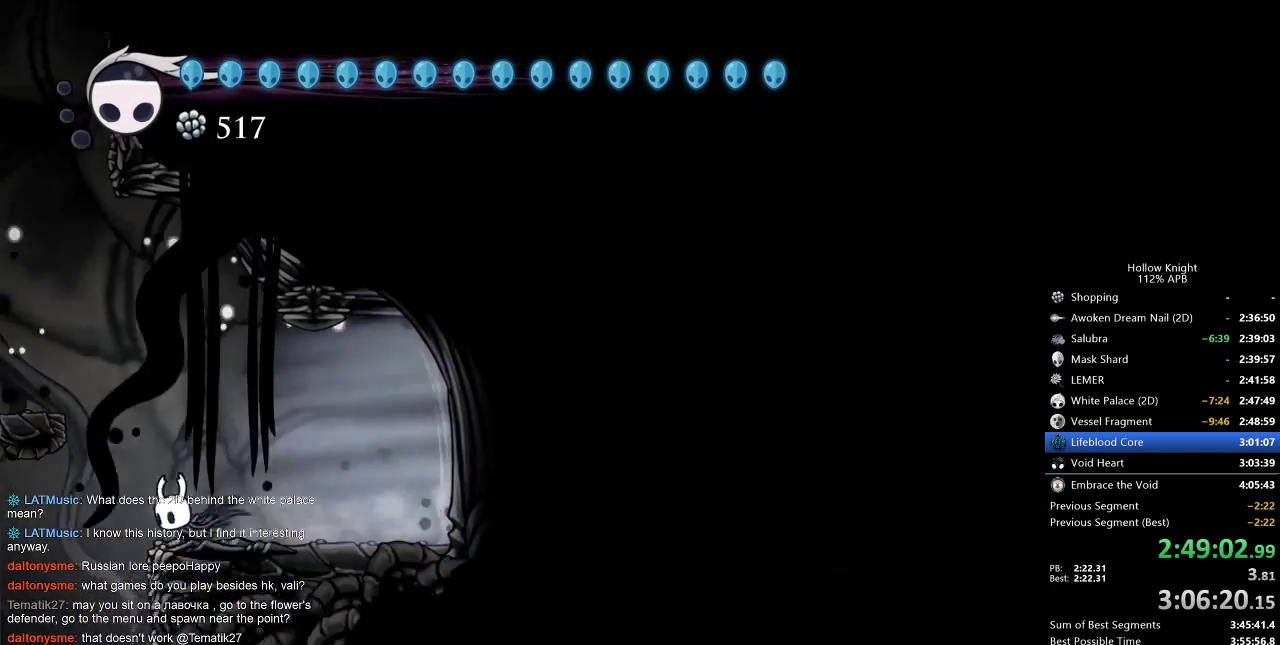
{"keys": ["down", "right"], "events": [[267, "down", "down"], [317, "dash", "down"], [317, "left", "up"], [417, "dash", "up"], [500, "right", "down"]]}
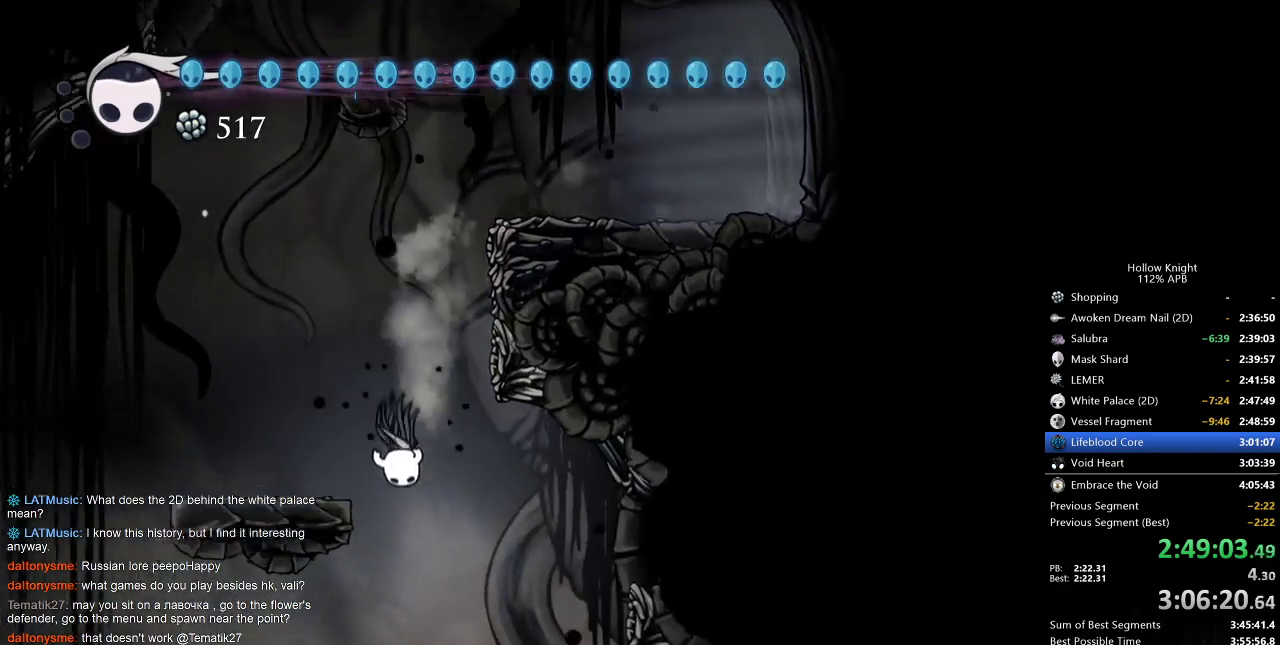
{"keys": ["right"], "events": [[50, "down", "up"]]}
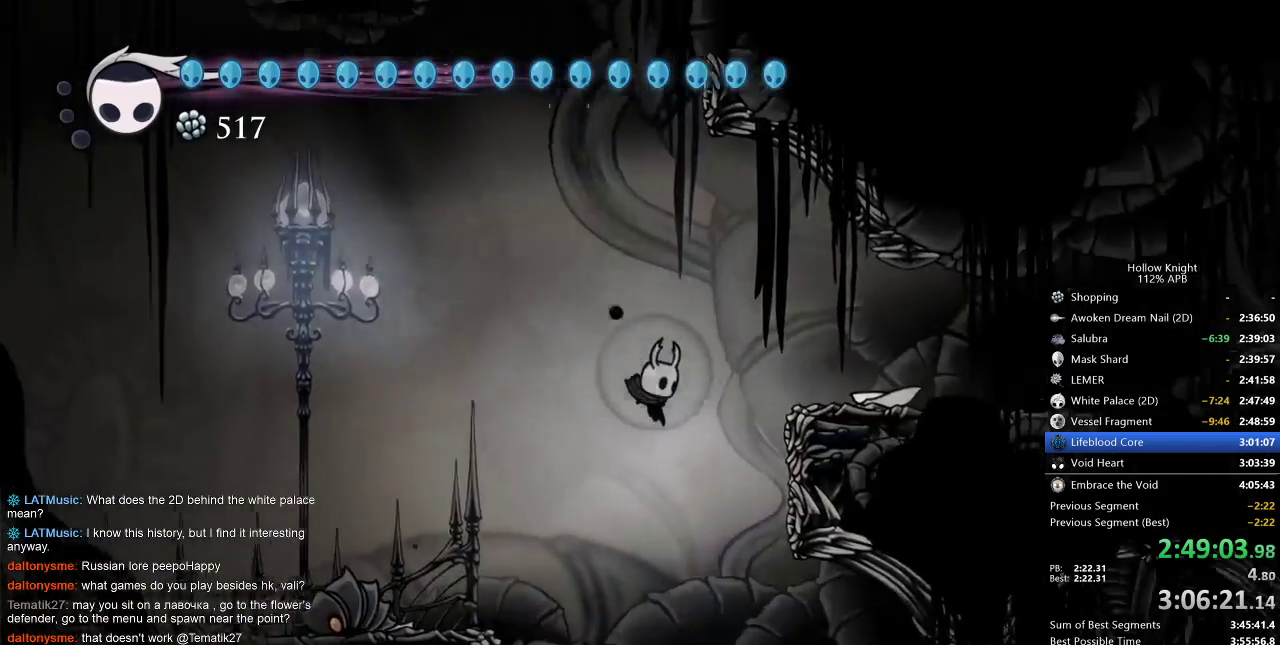
{"keys": ["right"], "events": [[167, "jump", "down"], [267, "jump", "up"]]}
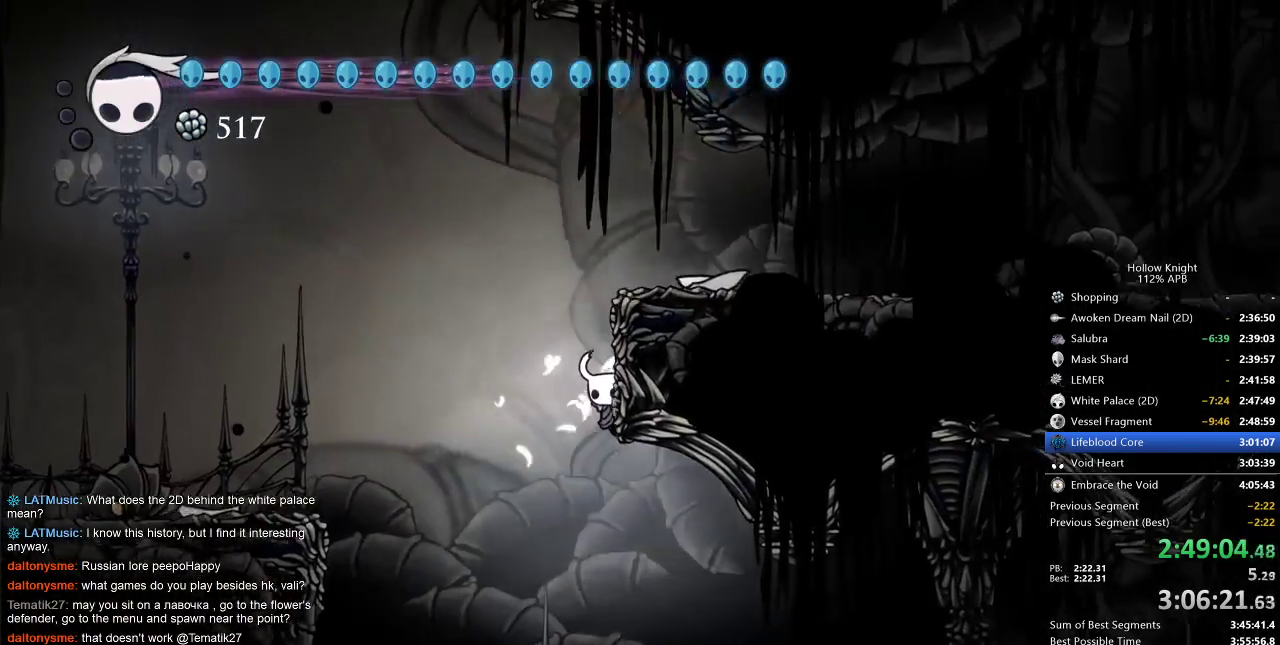
{"keys": ["left"], "events": [[33, "left", "down"], [83, "right", "up"], [217, "left", "up"], [483, "left", "down"]]}
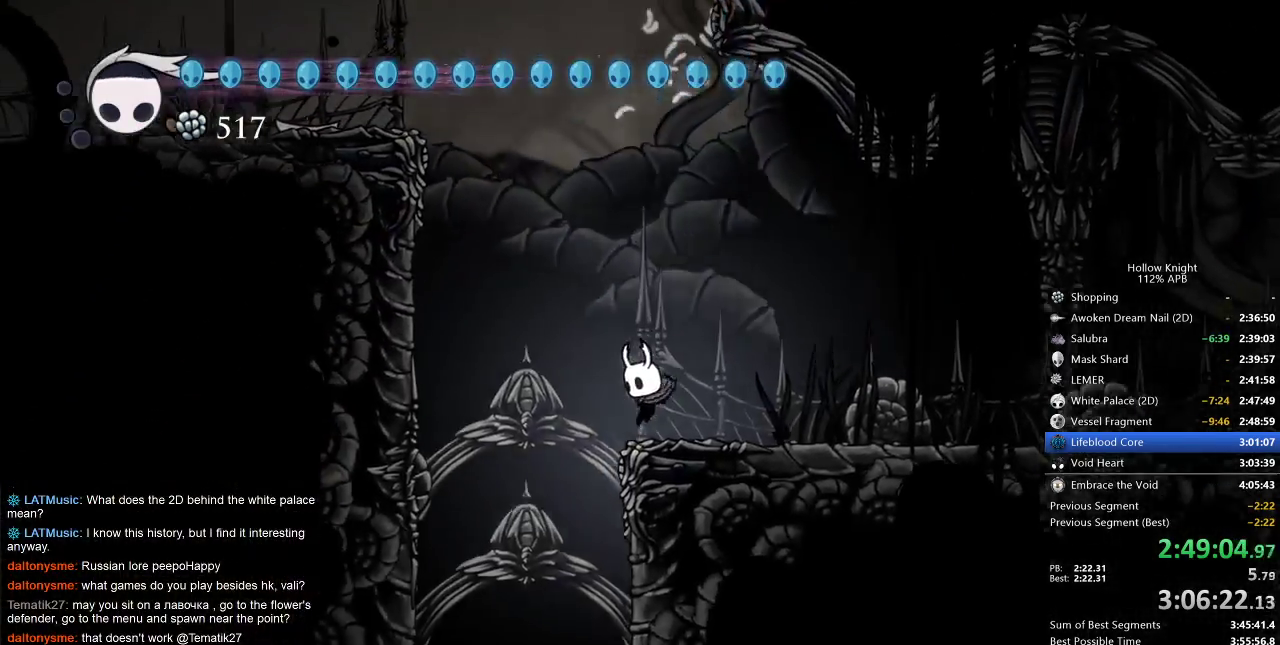
{"keys": ["left"], "events": [[50, "jump", "down"], [133, "jump", "up"]]}
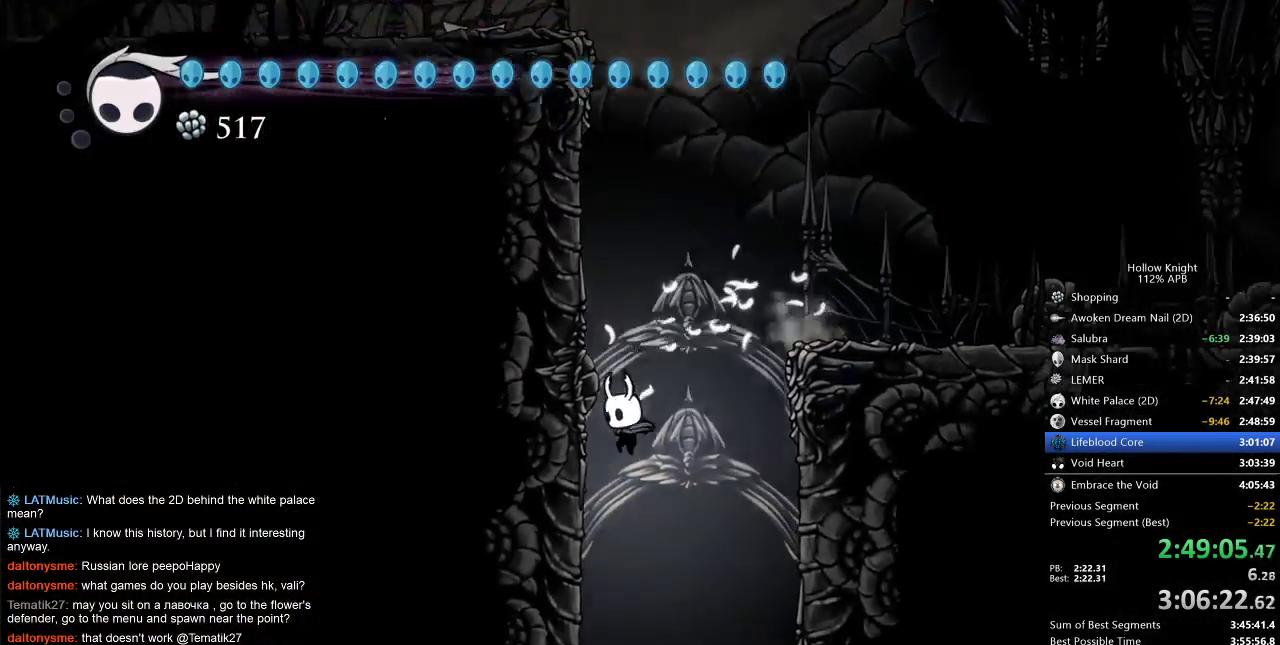
{"keys": [], "events": [[233, "left", "up"], [233, "right", "down"], [433, "right", "up"]]}
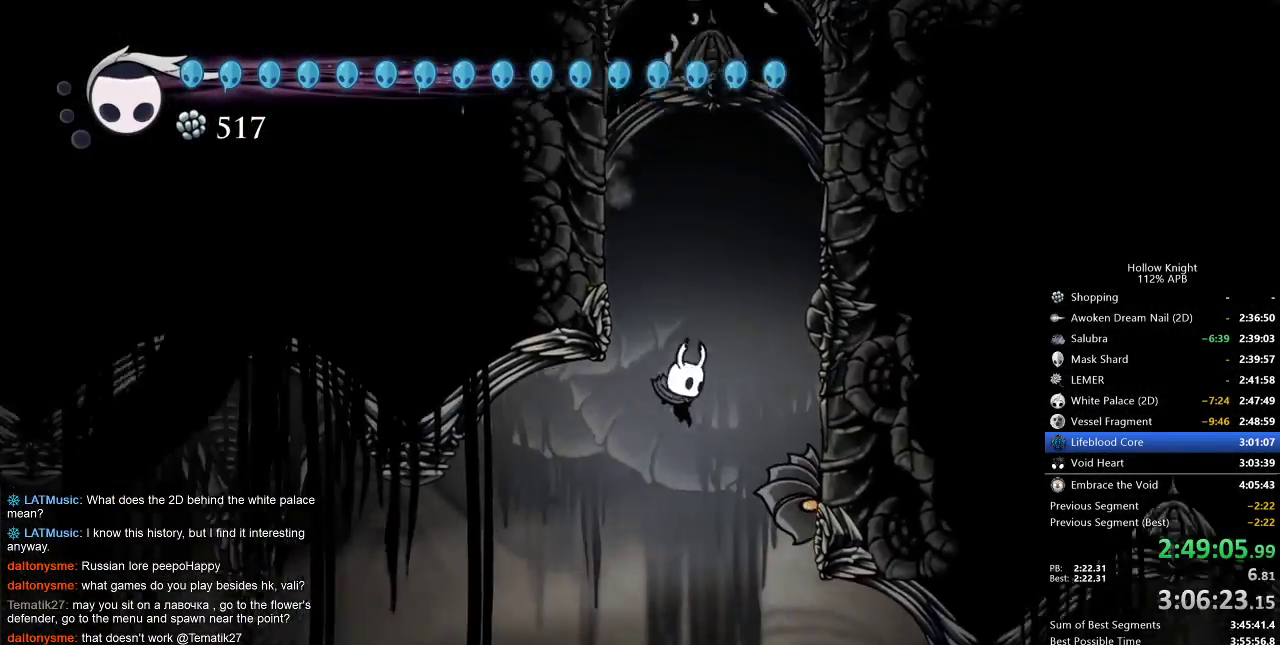
{"keys": ["jump", "right"], "events": [[133, "right", "down"], [167, "nail", "down"], [267, "nail", "up"], [267, "right", "up"], [467, "right", "down"], [500, "jump", "down"]]}
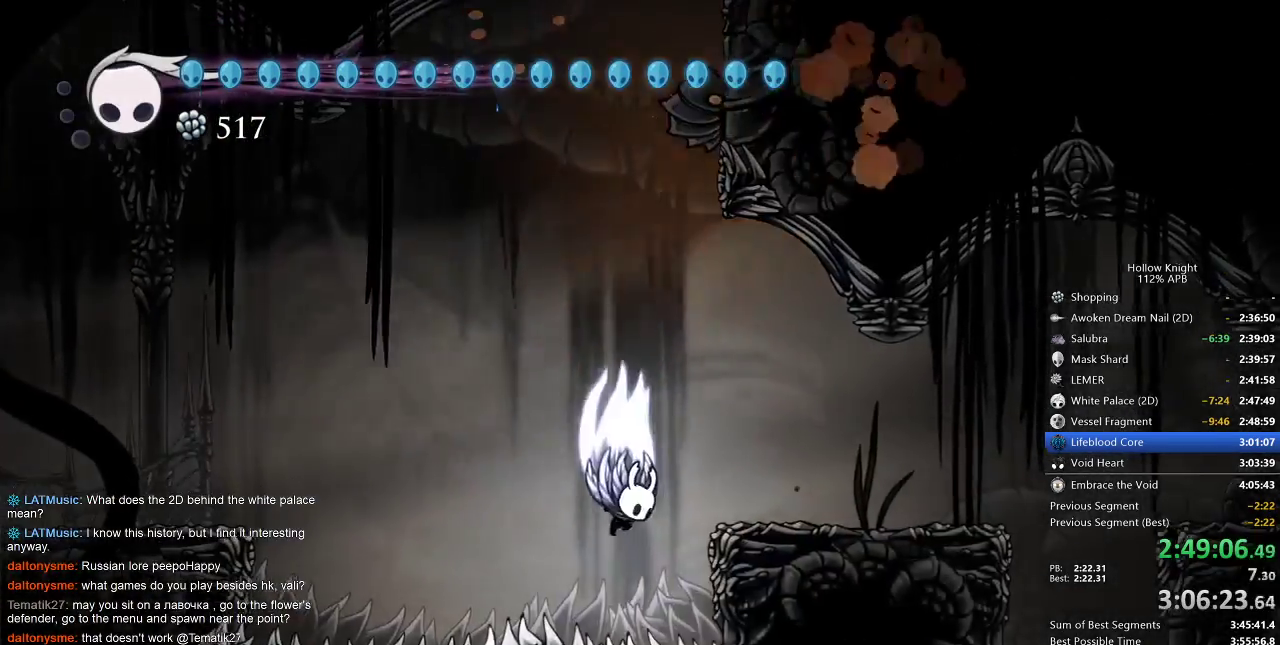
{"keys": ["dash", "right"], "events": [[433, "jump", "up"], [467, "dash", "down"]]}
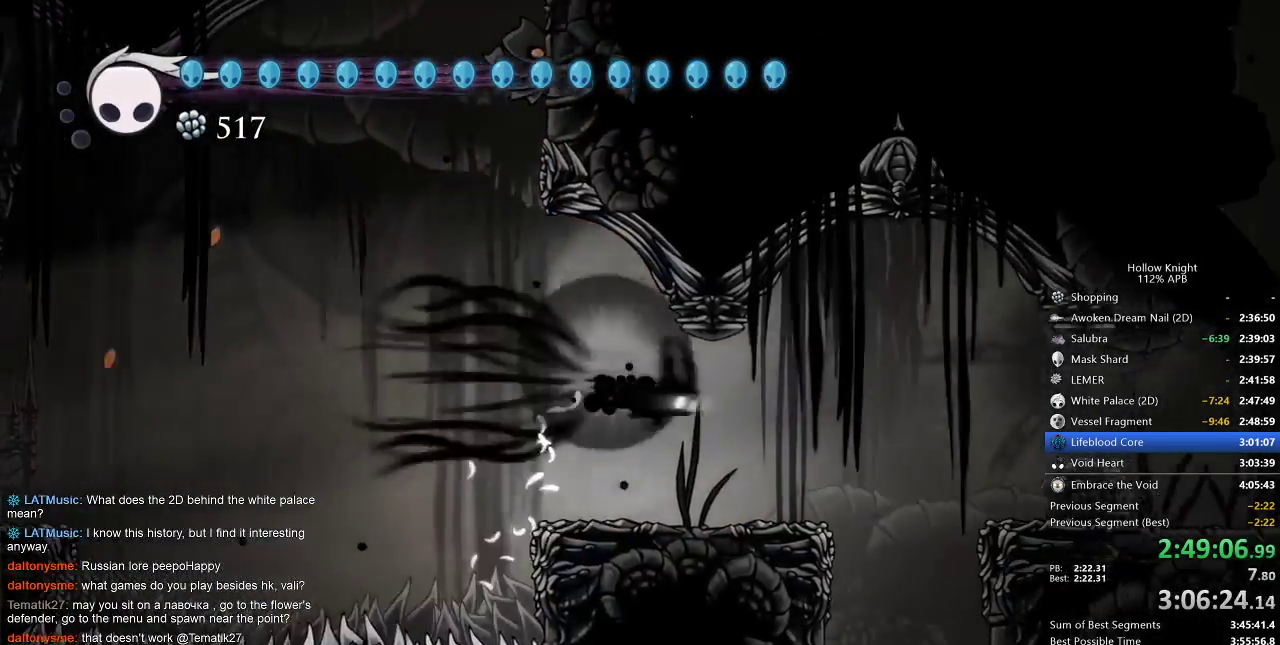
{"keys": ["left"], "events": [[67, "dash", "up"], [433, "left", "down"], [433, "right", "up"]]}
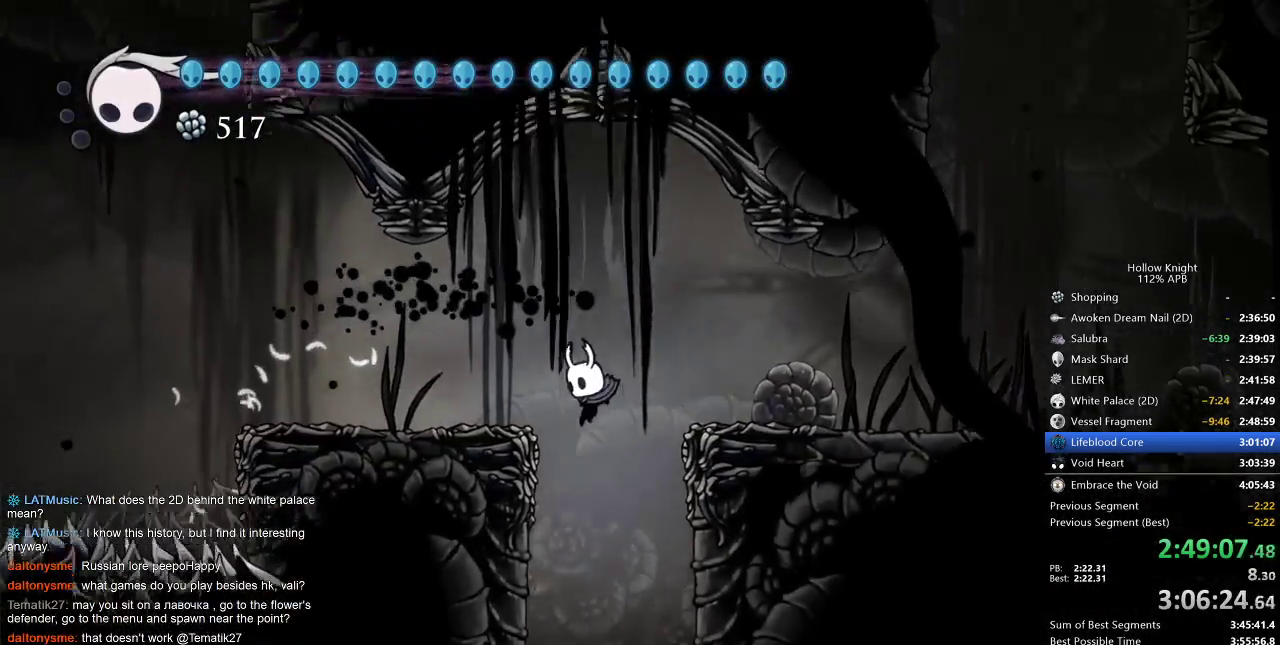
{"keys": [], "events": [[300, "left", "up"], [300, "right", "down"], [467, "right", "up"]]}
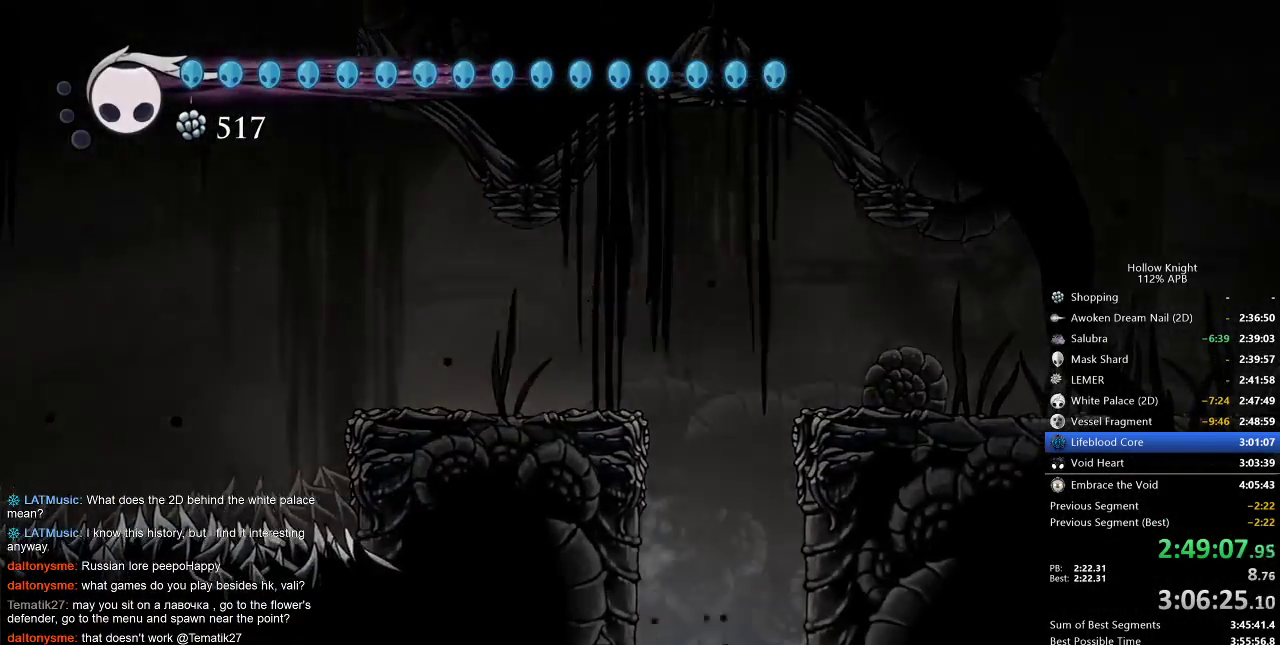
{"keys": [], "events": []}
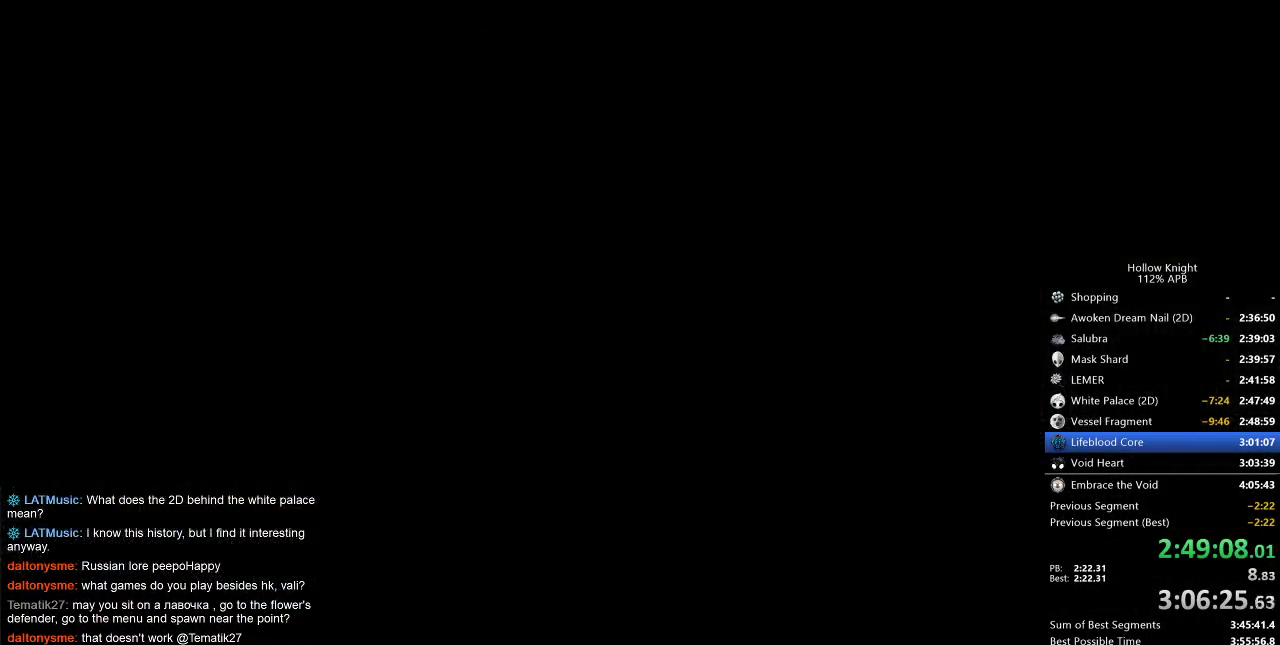
{"keys": ["right"], "events": [[67, "right", "down"]]}
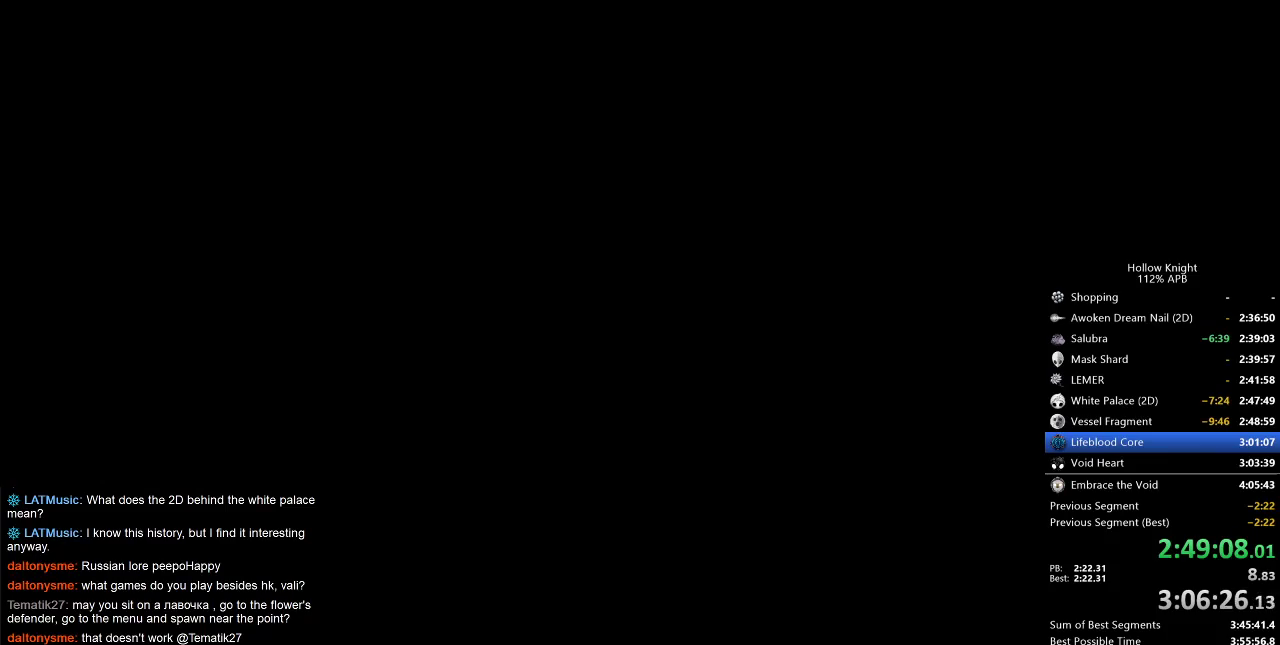
{"keys": ["right"], "events": []}
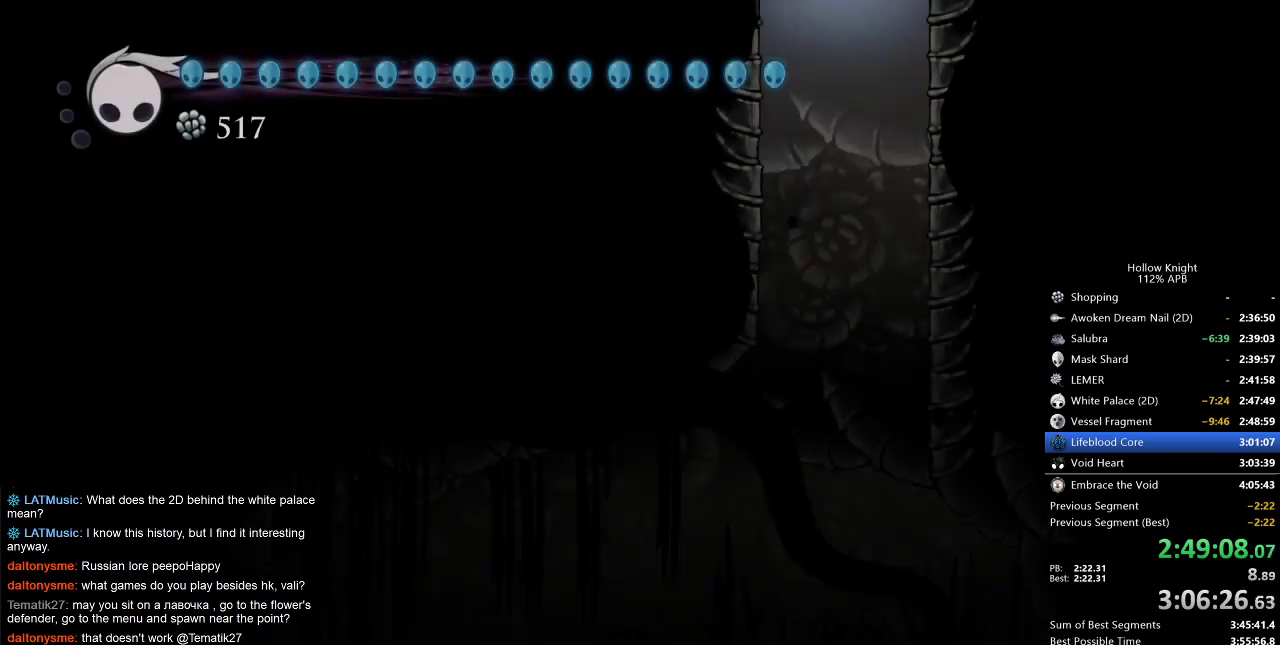
{"keys": ["left"], "events": [[250, "right", "up"], [400, "left", "down"]]}
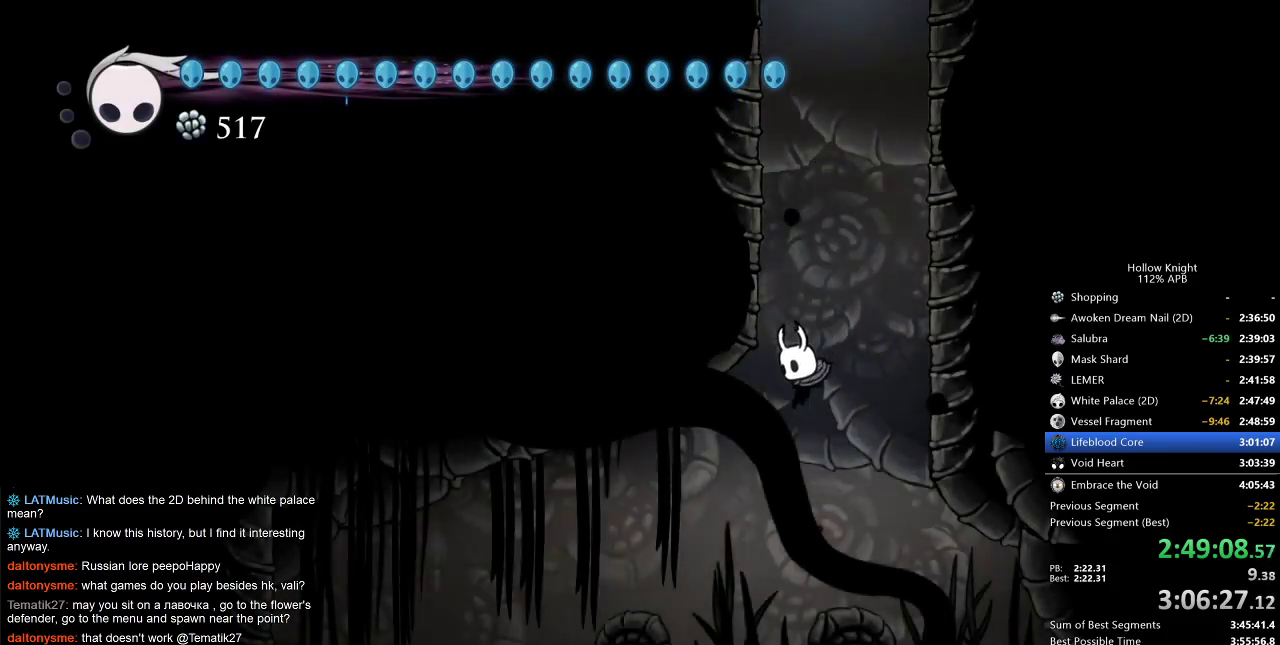
{"keys": ["left"], "events": [[217, "dash", "down"], [300, "dash", "up"]]}
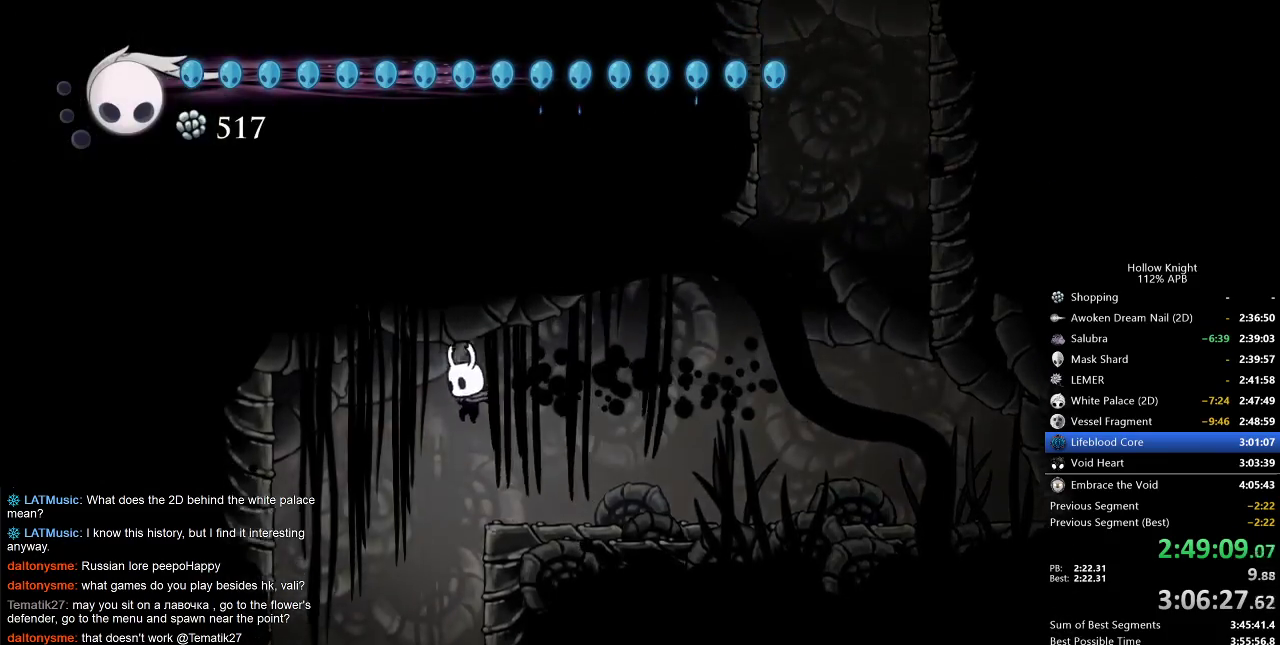
{"keys": ["nail", "right"], "events": [[167, "left", "up"], [483, "nail", "down"], [483, "right", "down"]]}
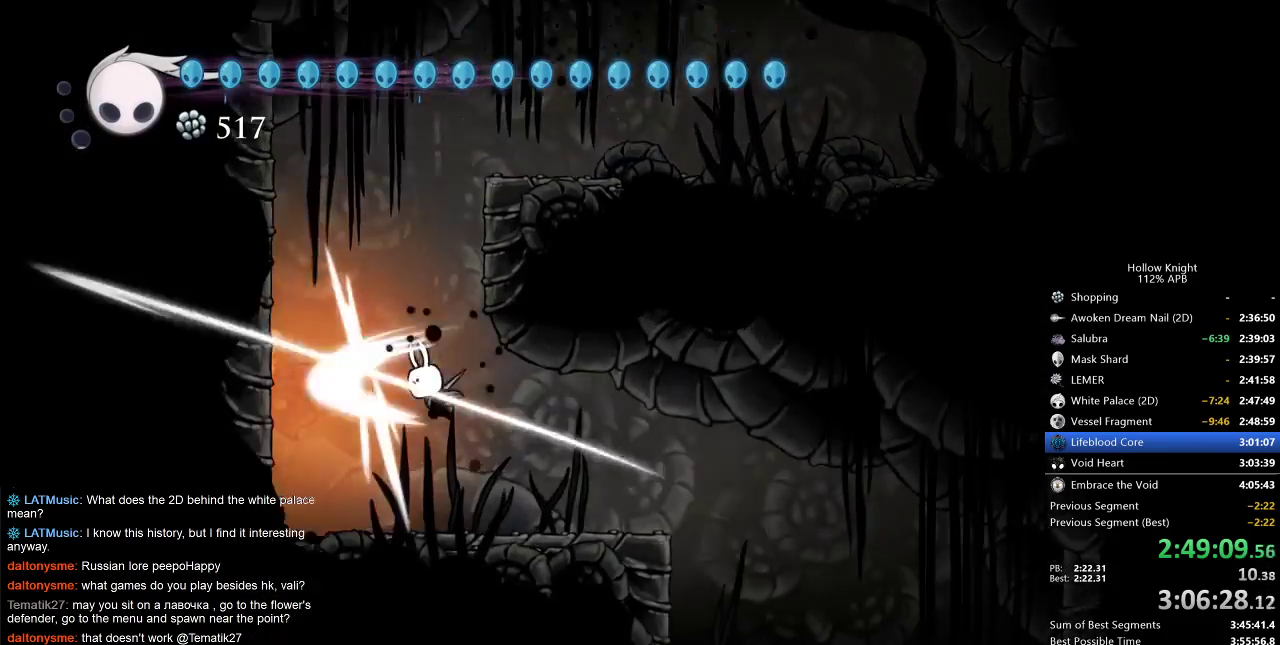
{"keys": ["right"], "events": [[83, "dash", "down"], [117, "nail", "up"], [200, "dash", "up"]]}
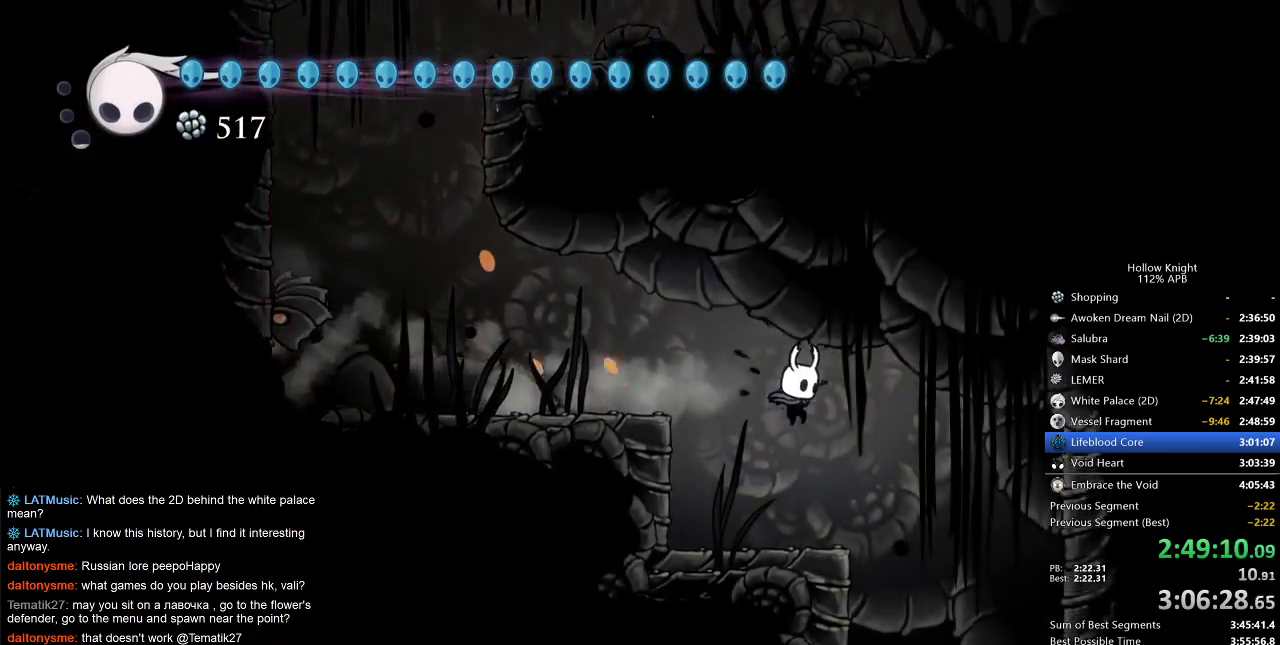
{"keys": ["left"], "events": [[400, "left", "down"], [400, "right", "up"]]}
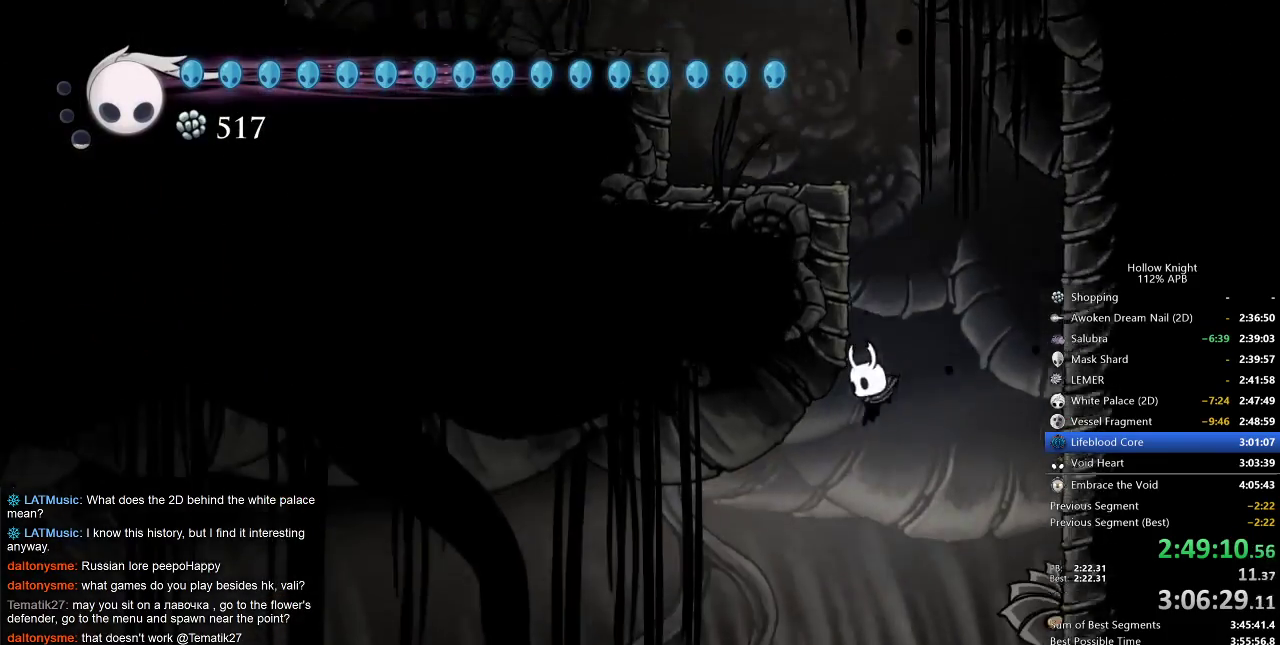
{"keys": ["left"], "events": [[33, "down", "down"], [117, "dash", "down"], [233, "dash", "up"], [367, "down", "up"]]}
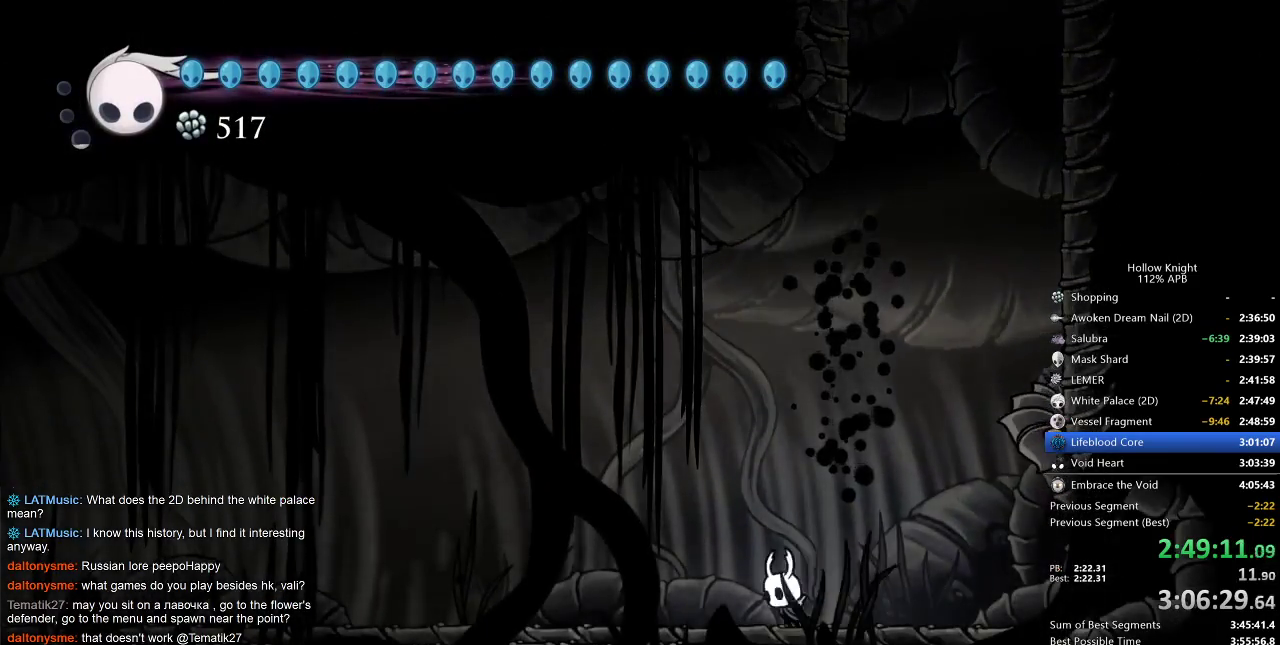
{"keys": ["cdash", "left"], "events": [[83, "cdash", "down"]]}